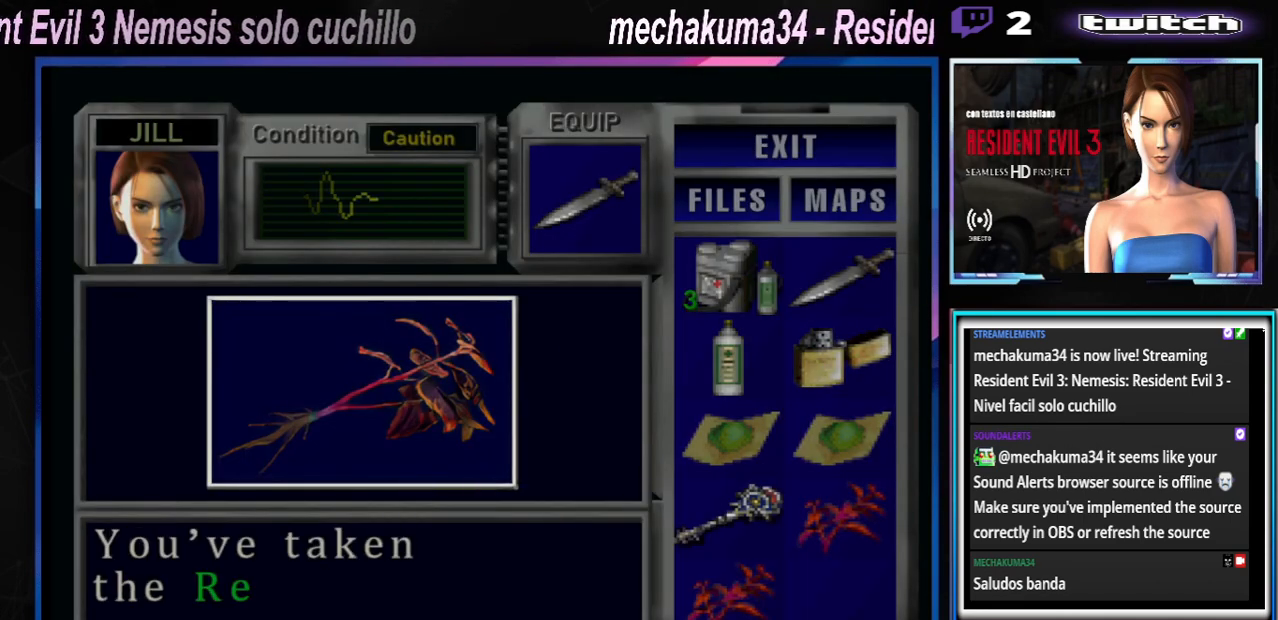
Gameplay with a controller (Xbox layout); each line is a JSON object with the inputs held at the frame after it. "events" lists button and stick changes between this image and that frame as [ms after this image, input, new state], when the widget could be followed in between. Not read: L3 R3 right_stick.
{"buttons": [], "left_stick": "center", "events": [[67, "A", "up"], [133, "A", "down"], [233, "A", "up"], [367, "A", "down"], [500, "A", "up"]]}
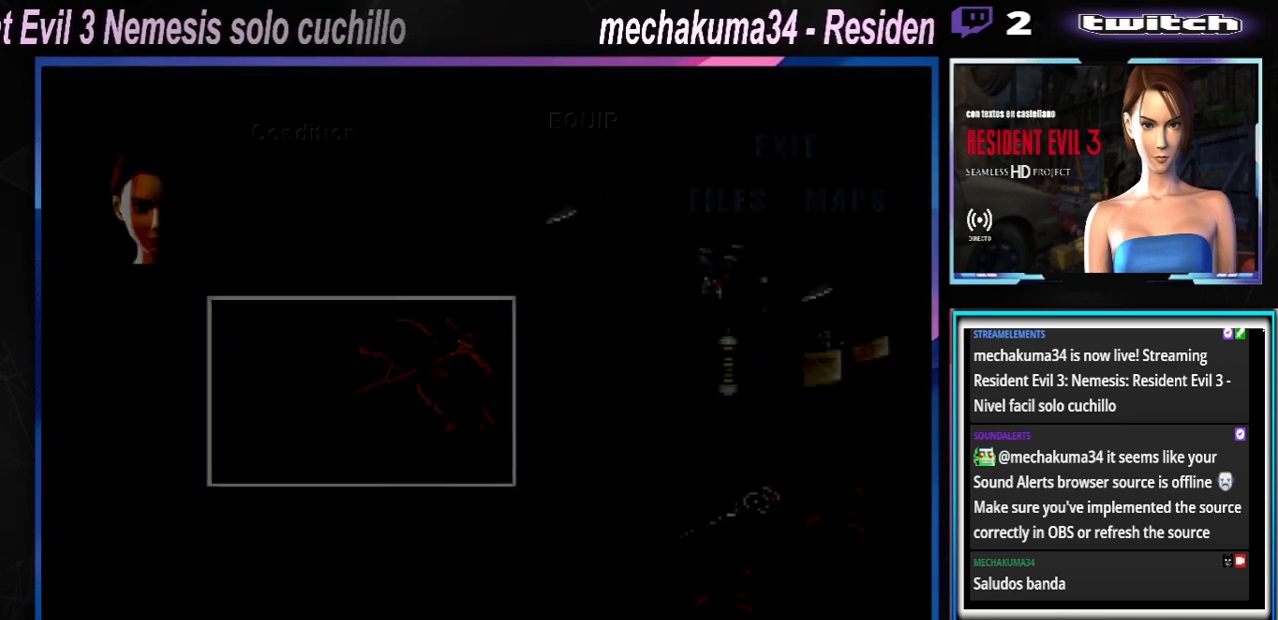
{"buttons": ["X"], "left_stick": "left", "events": [[100, "A", "down"], [167, "A", "up"], [267, "left_stick", "left"], [300, "X", "down"]]}
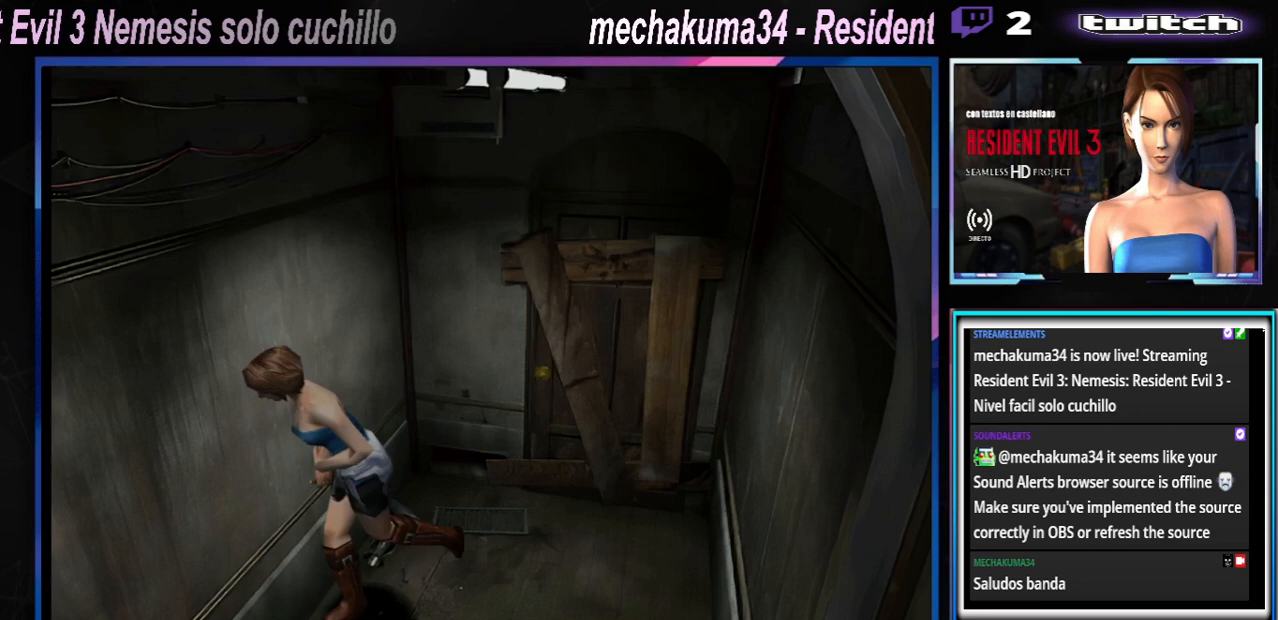
{"buttons": ["X"], "left_stick": "left", "events": []}
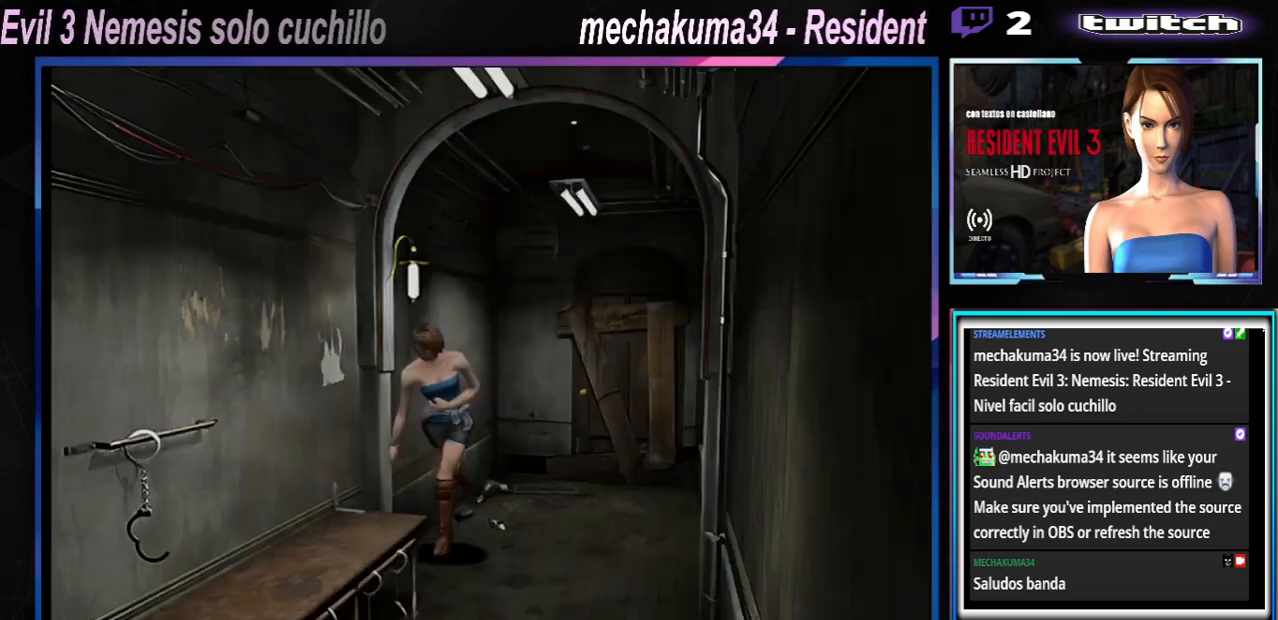
{"buttons": ["X"], "left_stick": "up", "events": [[233, "left_stick", "up"], [333, "left_stick", "up-right"], [467, "left_stick", "up"]]}
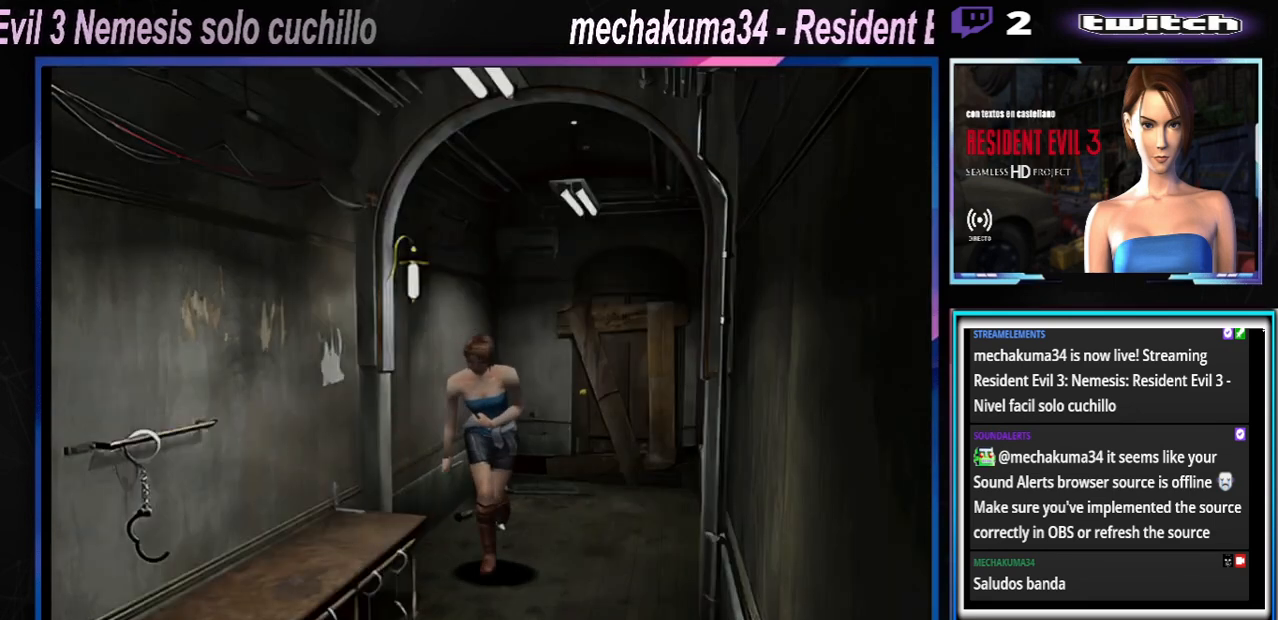
{"buttons": ["X"], "left_stick": "up-left", "events": [[67, "left_stick", "up-right"], [300, "left_stick", "up"], [467, "left_stick", "up-left"]]}
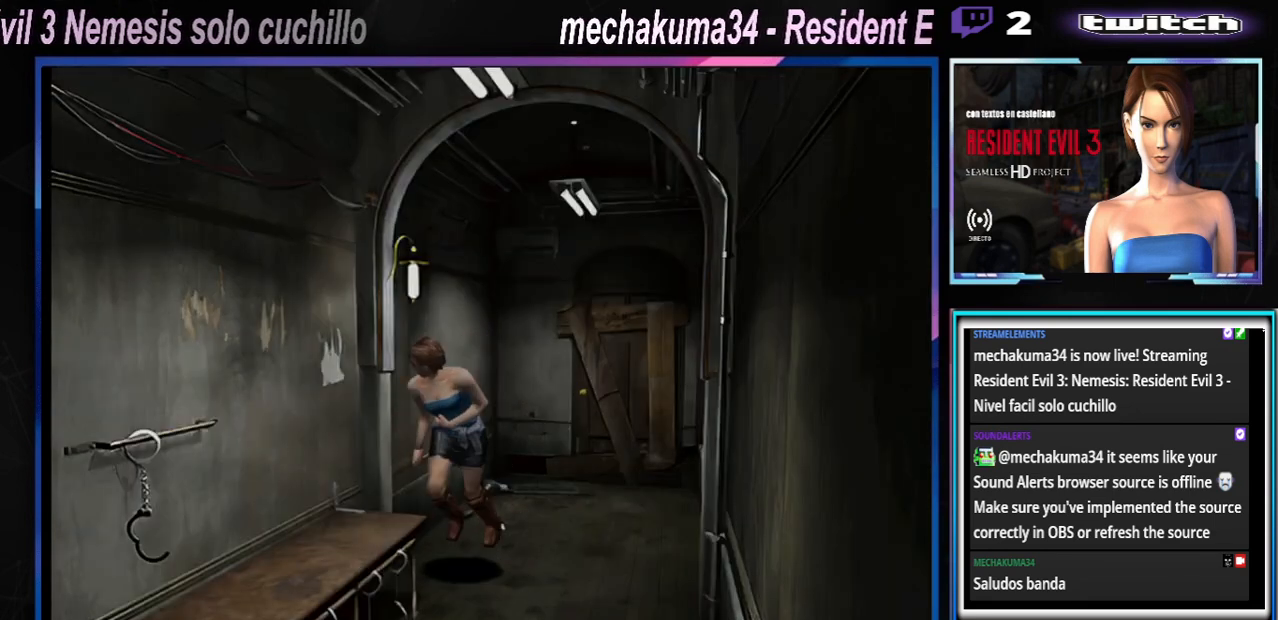
{"buttons": ["X"], "left_stick": "up-left", "events": []}
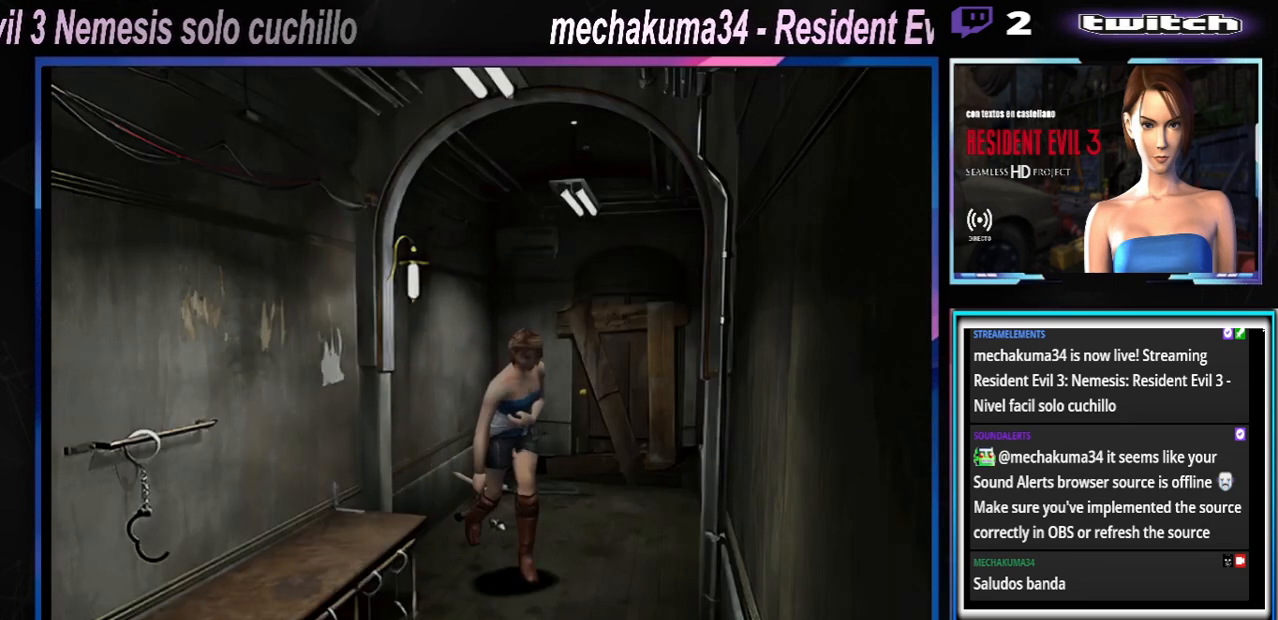
{"buttons": ["X"], "left_stick": "up", "events": [[33, "left_stick", "up-right"], [367, "left_stick", "up"]]}
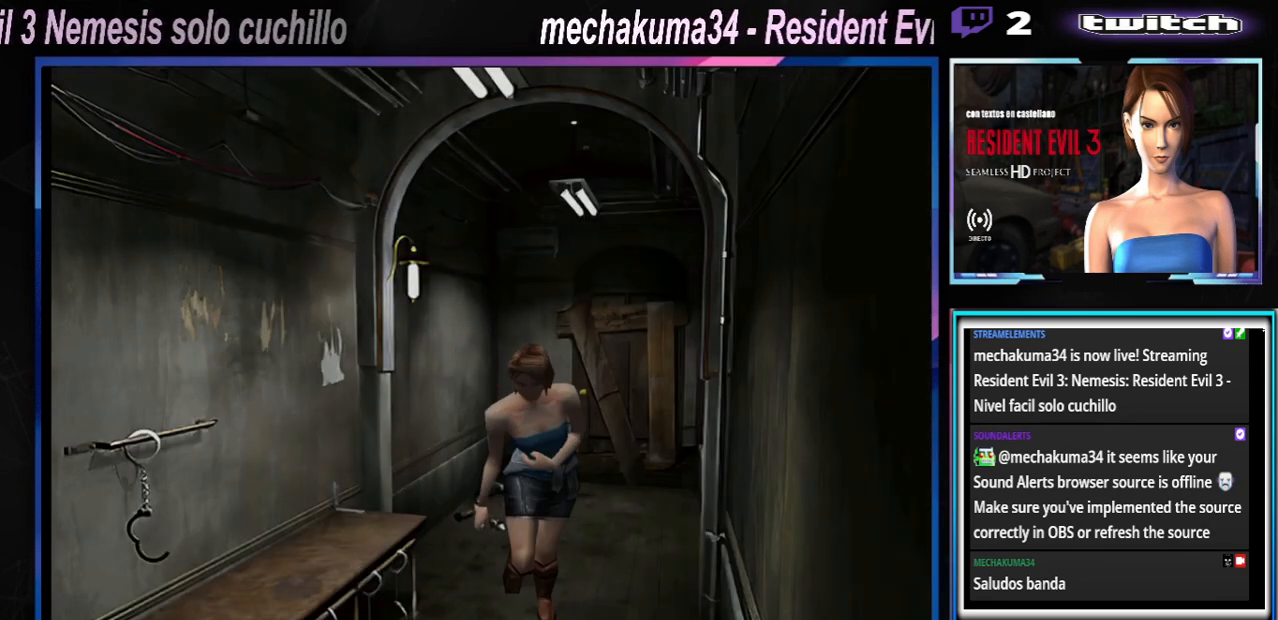
{"buttons": ["X"], "left_stick": "up-right", "events": [[467, "left_stick", "up-right"]]}
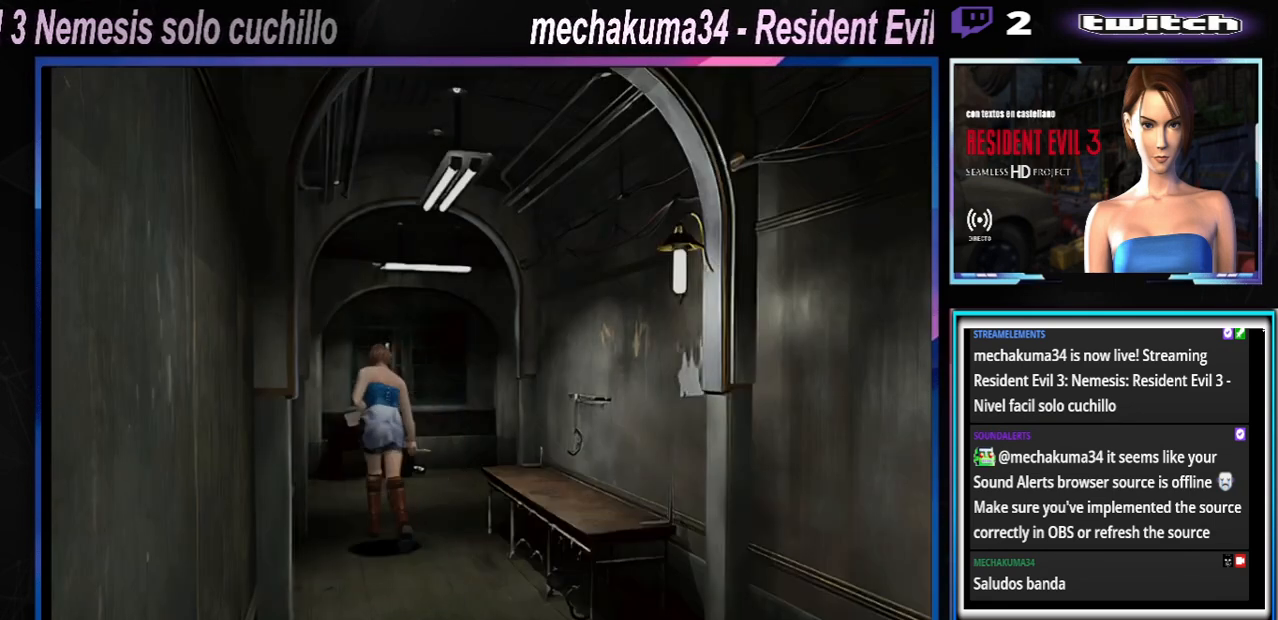
{"buttons": ["X"], "left_stick": "up", "events": [[300, "left_stick", "up"]]}
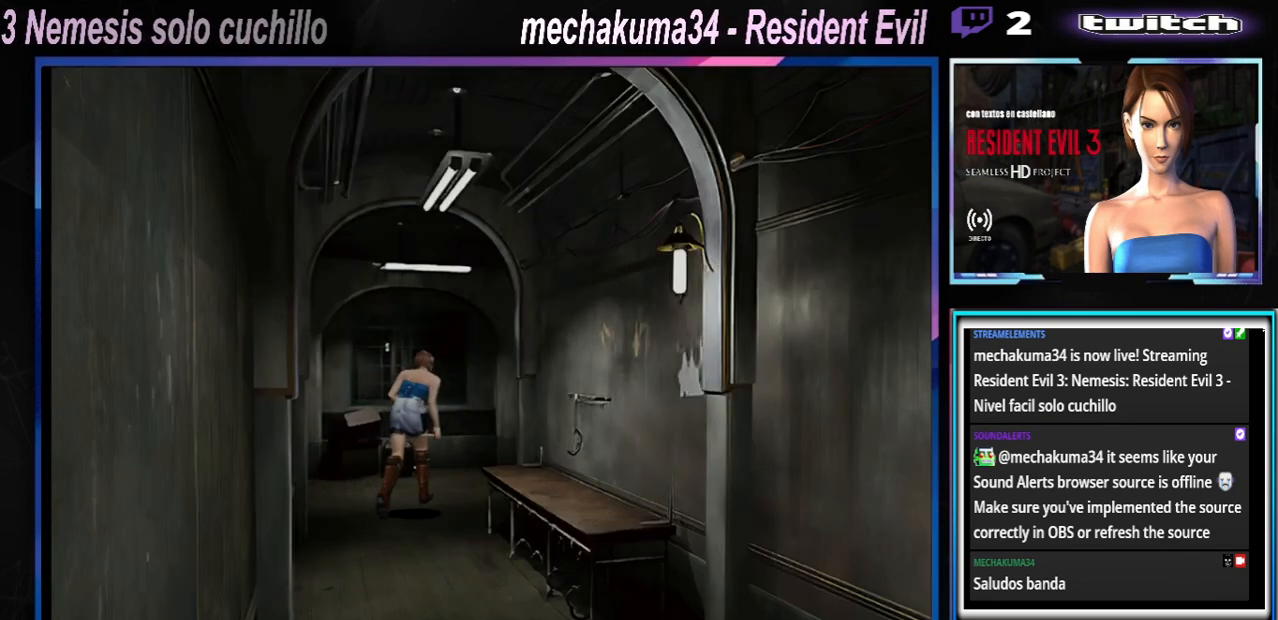
{"buttons": ["X"], "left_stick": "up-right", "events": [[400, "left_stick", "up-right"]]}
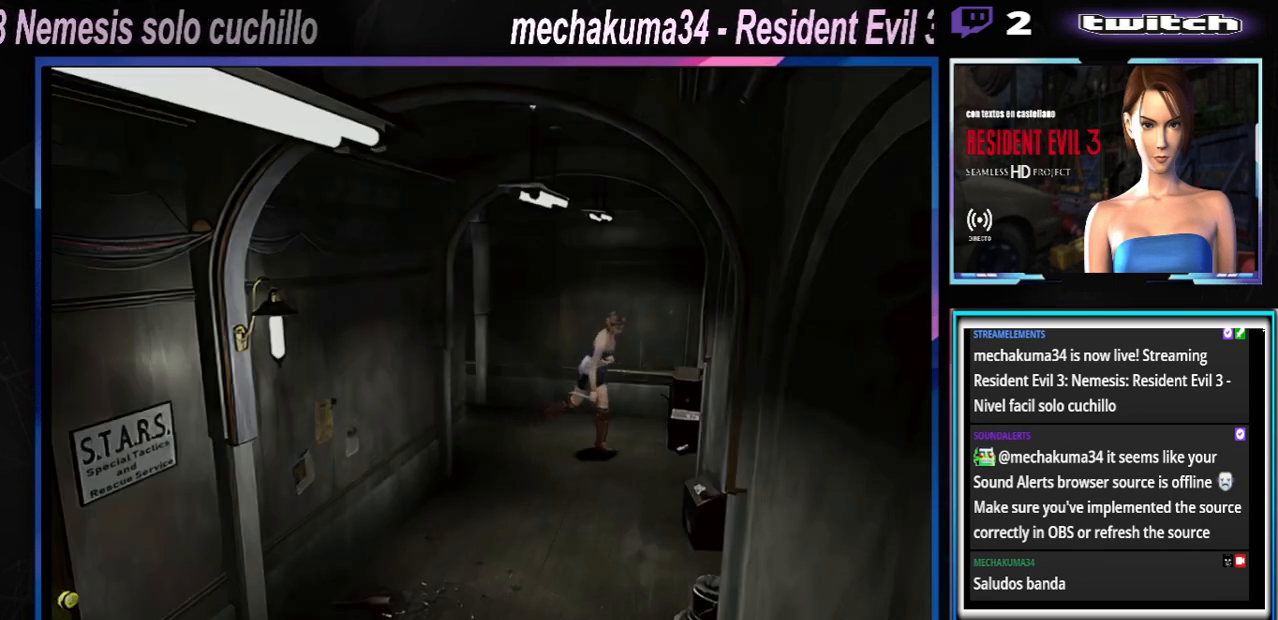
{"buttons": ["X"], "left_stick": "up-right", "events": []}
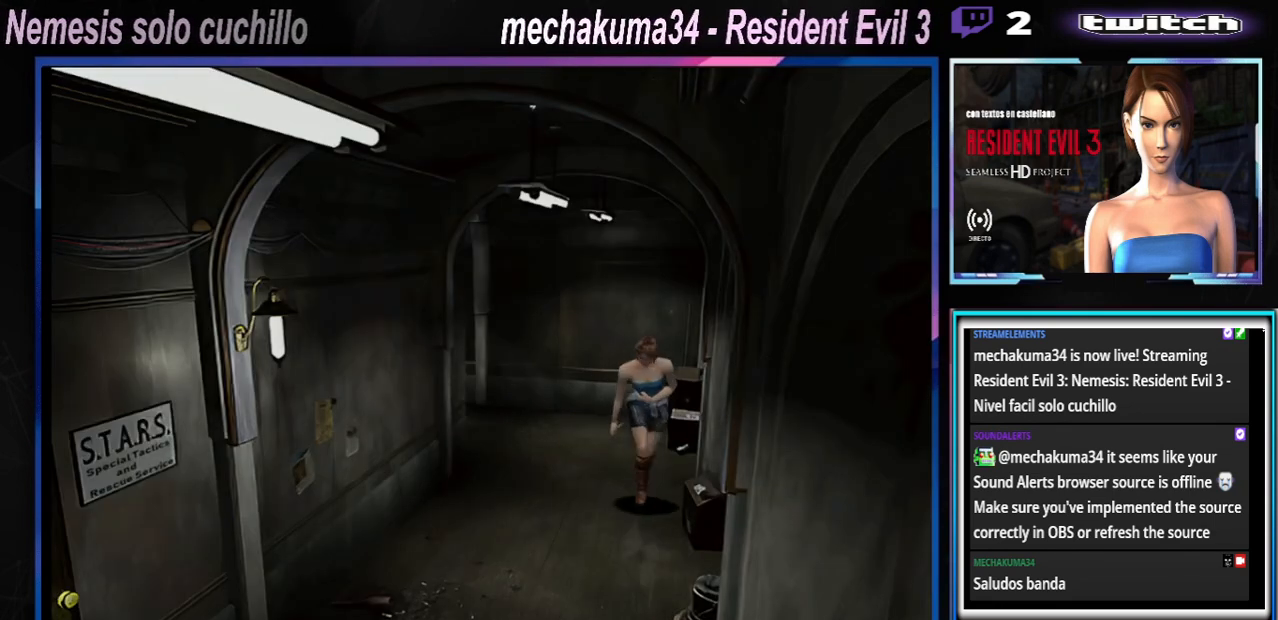
{"buttons": ["X"], "left_stick": "up", "events": [[167, "left_stick", "up"]]}
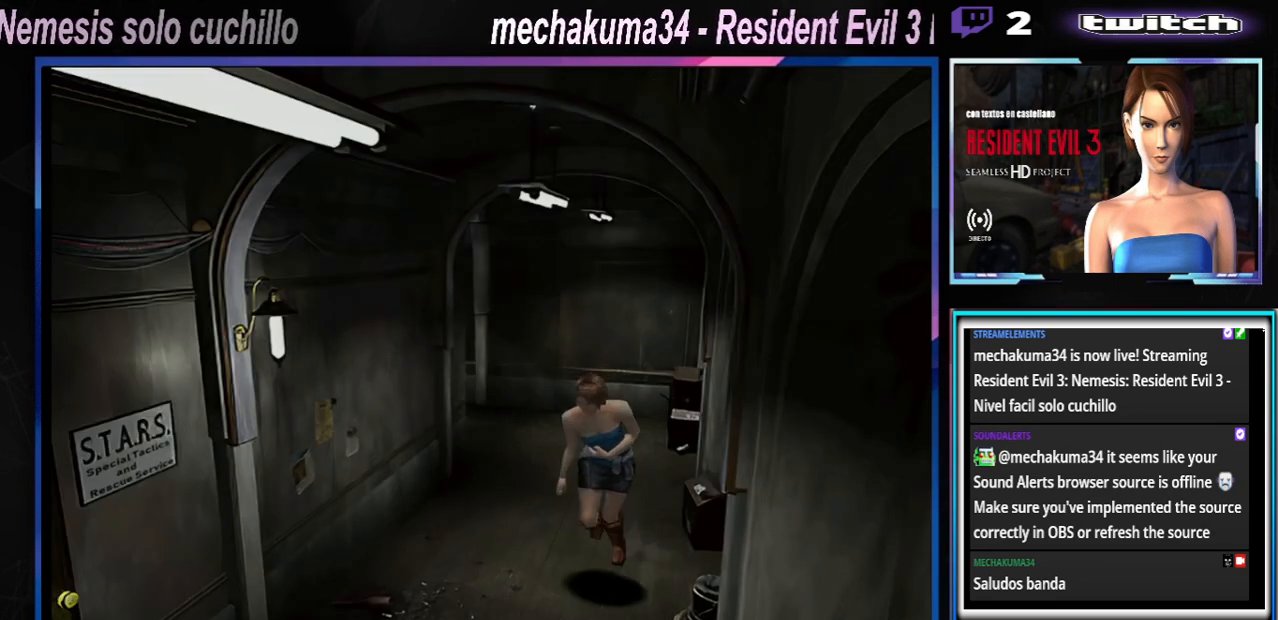
{"buttons": ["A", "X"], "left_stick": "up-right", "events": [[167, "left_stick", "right"], [400, "A", "down"], [433, "left_stick", "up-right"]]}
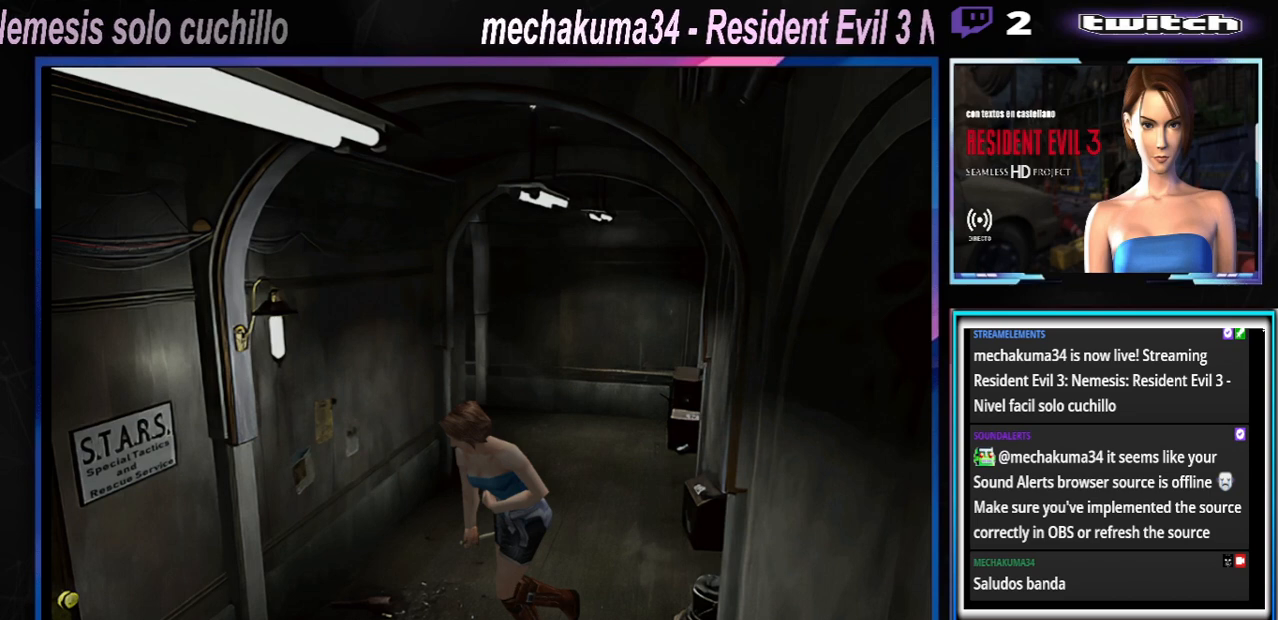
{"buttons": ["A", "X"], "left_stick": "up", "events": [[33, "left_stick", "up"], [67, "A", "up"], [200, "A", "down"], [200, "left_stick", "up-right"], [367, "A", "up"], [400, "A", "down"], [400, "left_stick", "up"]]}
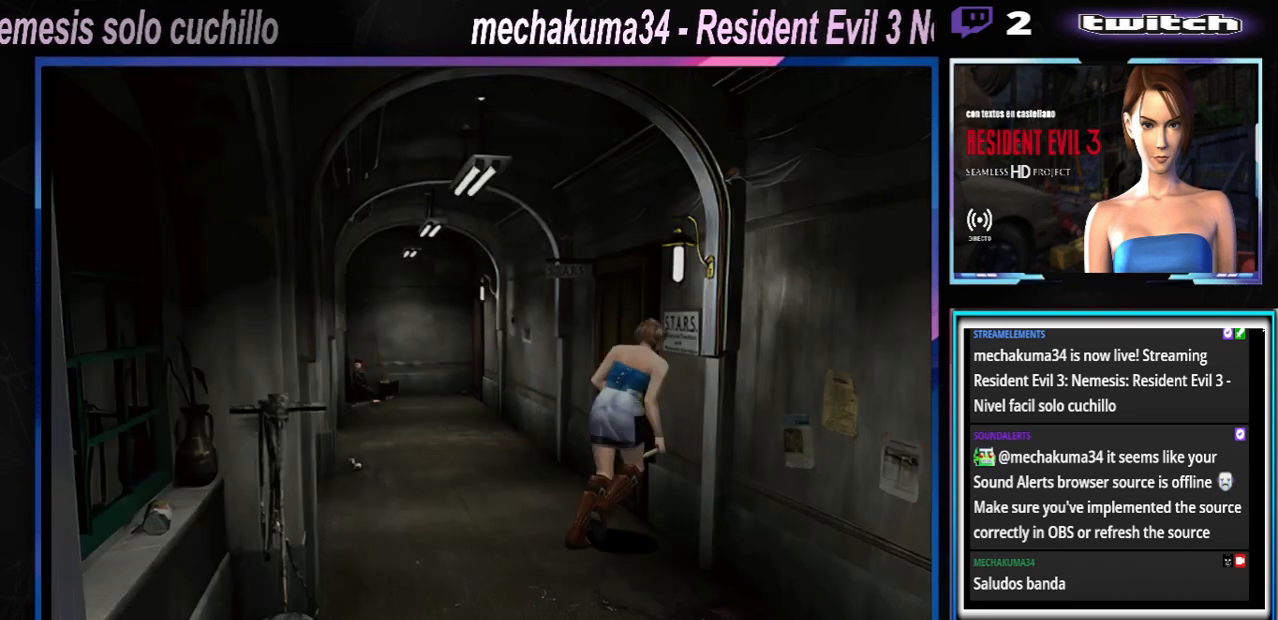
{"buttons": ["A", "X"], "left_stick": "center", "events": [[33, "left_stick", "up-left"], [67, "A", "up"], [200, "A", "down"], [333, "left_stick", "up"], [367, "A", "up"], [433, "A", "down"], [467, "left_stick", "center"]]}
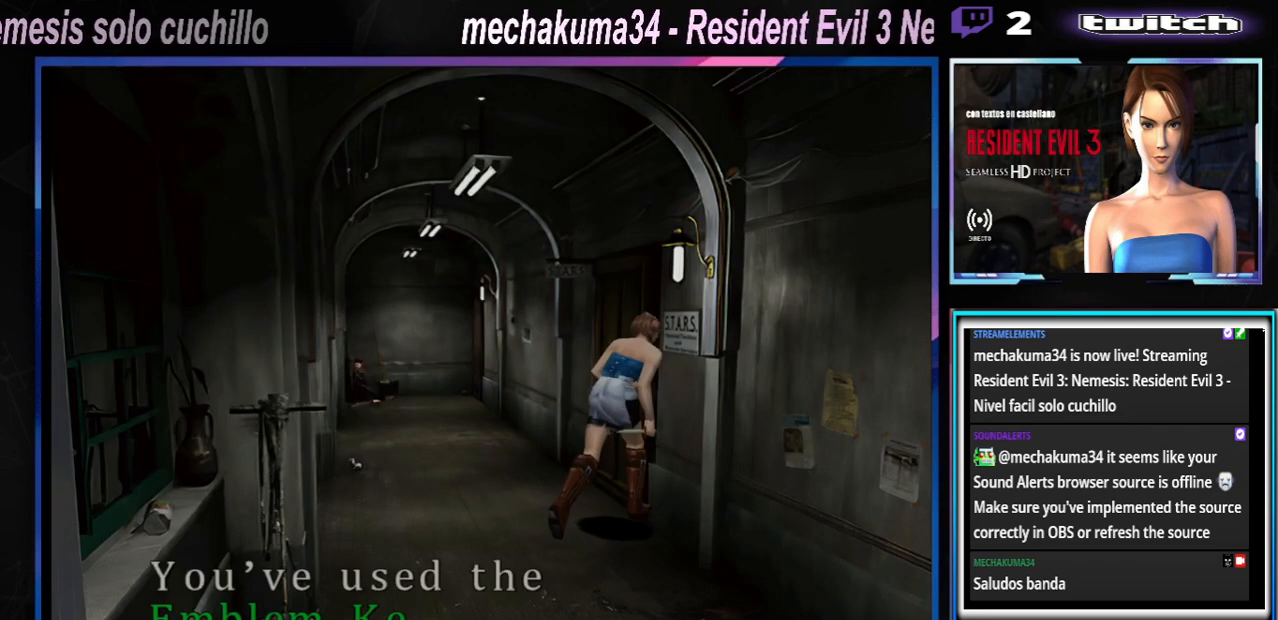
{"buttons": ["A"], "left_stick": "center", "events": [[100, "A", "up"], [100, "X", "up"], [200, "A", "down"], [300, "A", "up"], [367, "A", "down"], [400, "A", "up"], [500, "A", "down"]]}
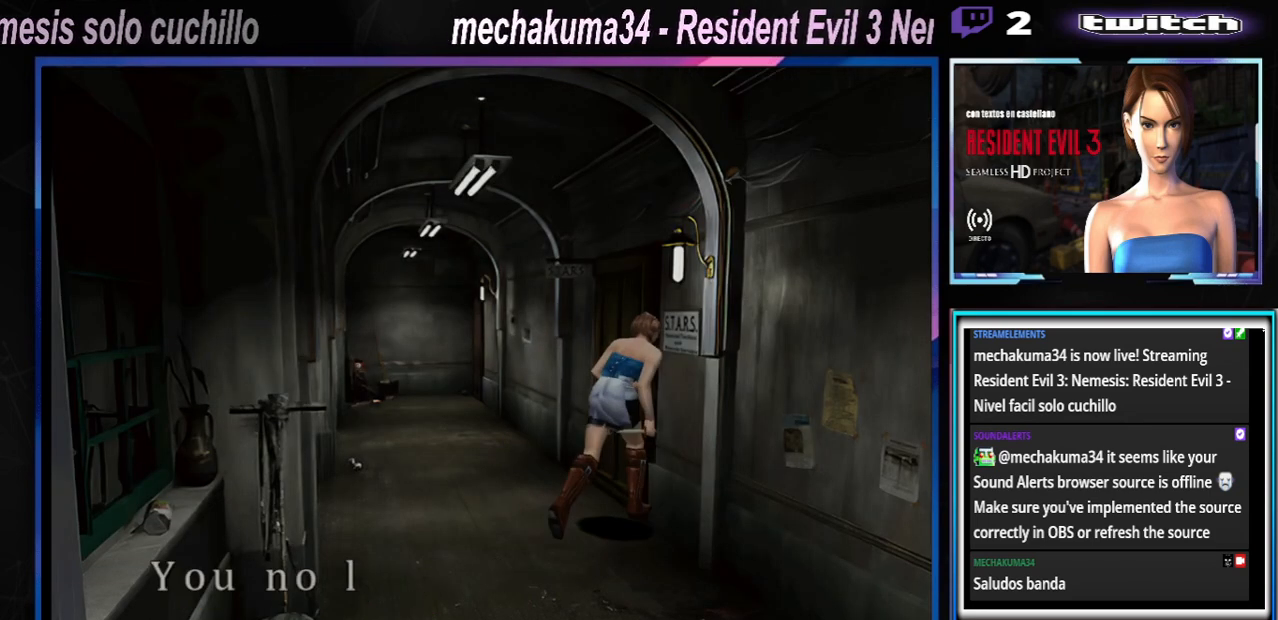
{"buttons": [], "left_stick": "center", "events": [[33, "A", "up"], [133, "A", "down"], [200, "A", "up"], [267, "A", "down"], [333, "A", "up"], [400, "A", "down"], [433, "A", "up"]]}
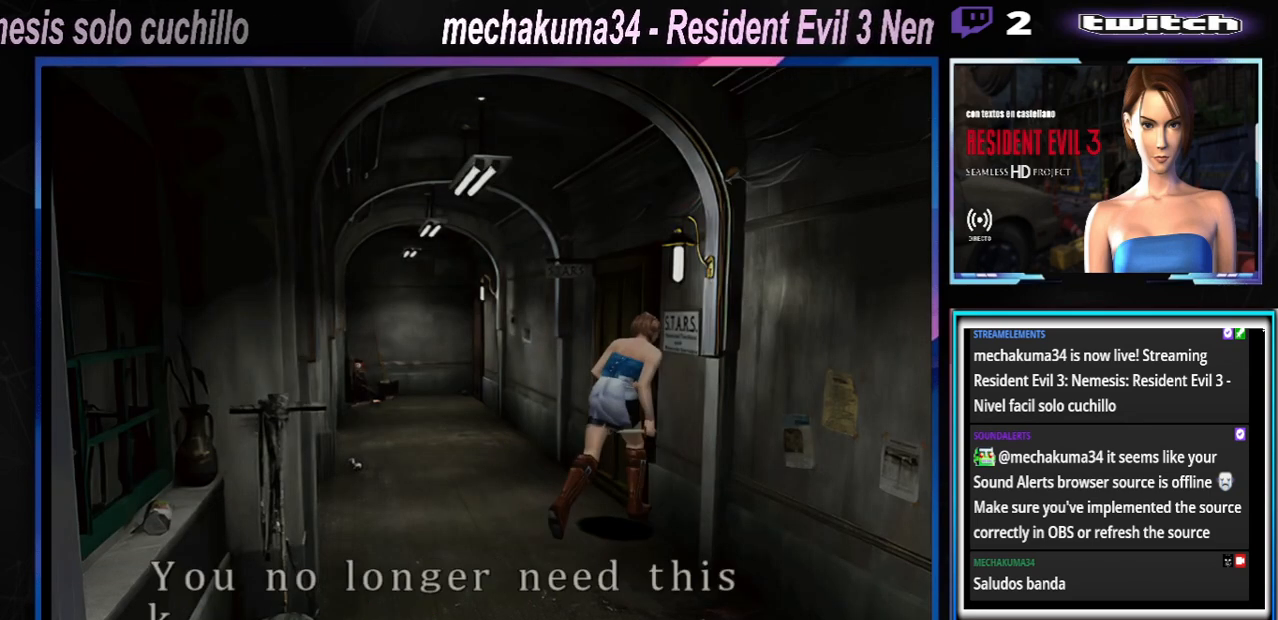
{"buttons": [], "left_stick": "center", "events": [[33, "A", "down"], [100, "A", "up"], [167, "A", "down"], [200, "A", "up"], [300, "A", "down"], [367, "A", "up"], [433, "A", "down"], [500, "A", "up"]]}
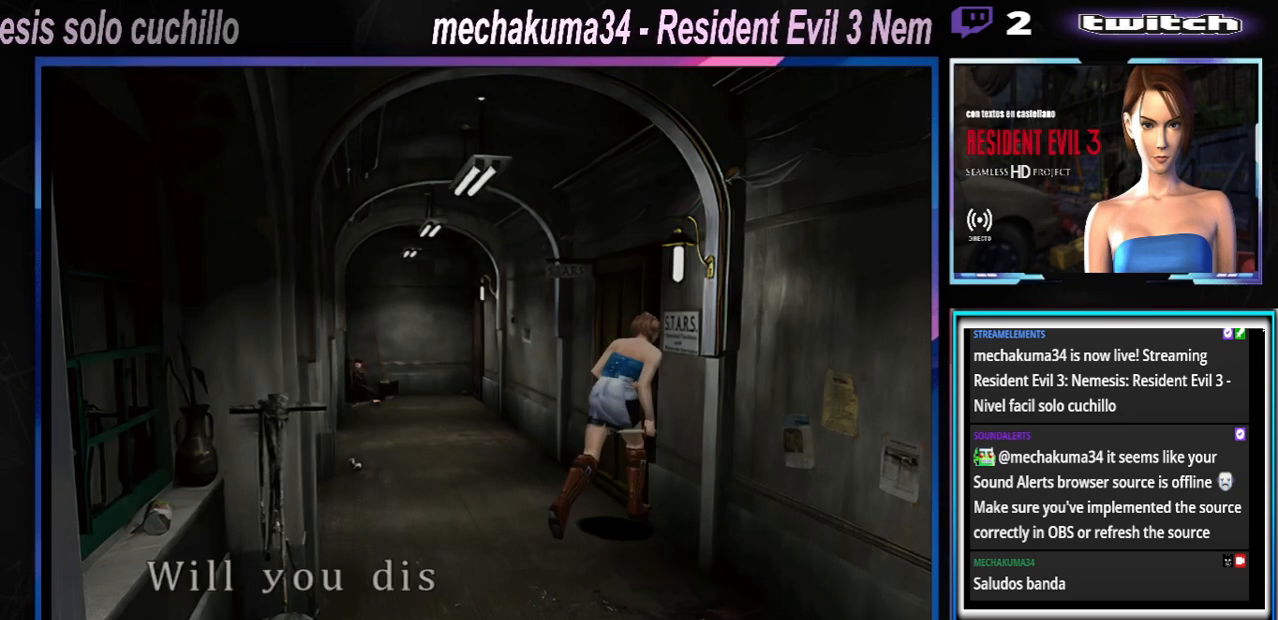
{"buttons": [], "left_stick": "center", "events": [[67, "A", "down"], [100, "A", "up"], [200, "A", "down"], [367, "A", "up"], [433, "A", "down"], [500, "A", "up"]]}
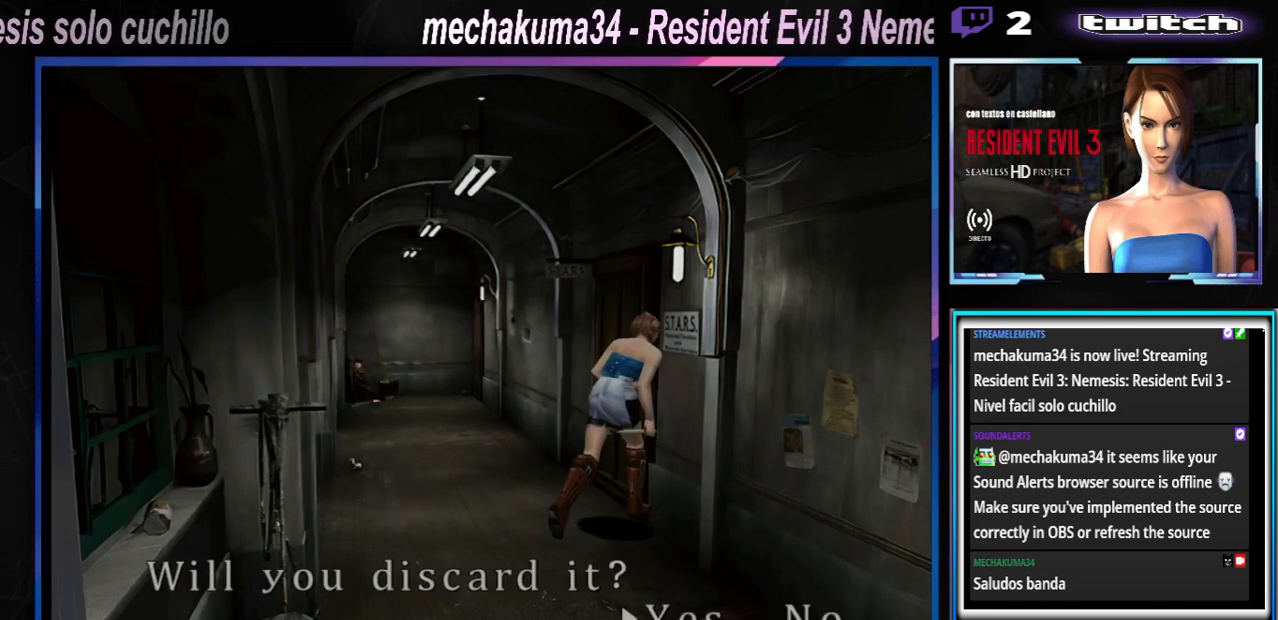
{"buttons": ["A"], "left_stick": "center", "events": [[67, "A", "down"], [133, "A", "up"], [200, "A", "down"], [300, "A", "up"], [333, "A", "down"], [367, "A", "up"], [467, "A", "down"]]}
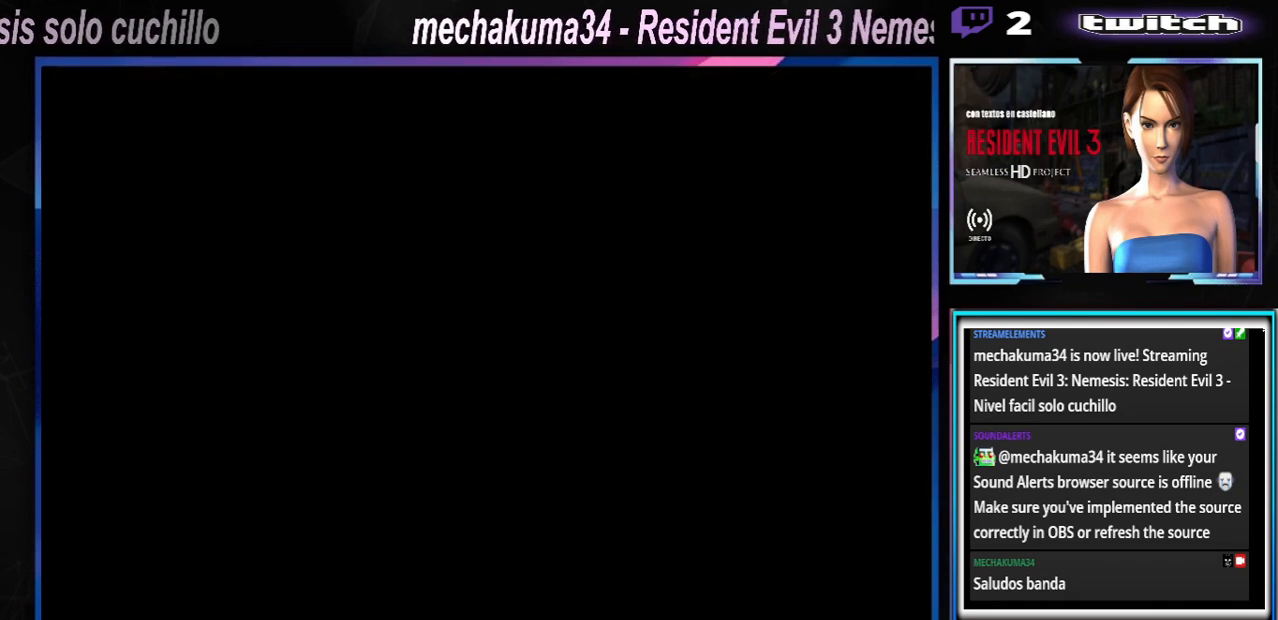
{"buttons": [], "left_stick": "center", "events": [[33, "A", "up"], [100, "left_stick", "up"], [133, "A", "down"], [200, "A", "up"], [233, "left_stick", "center"]]}